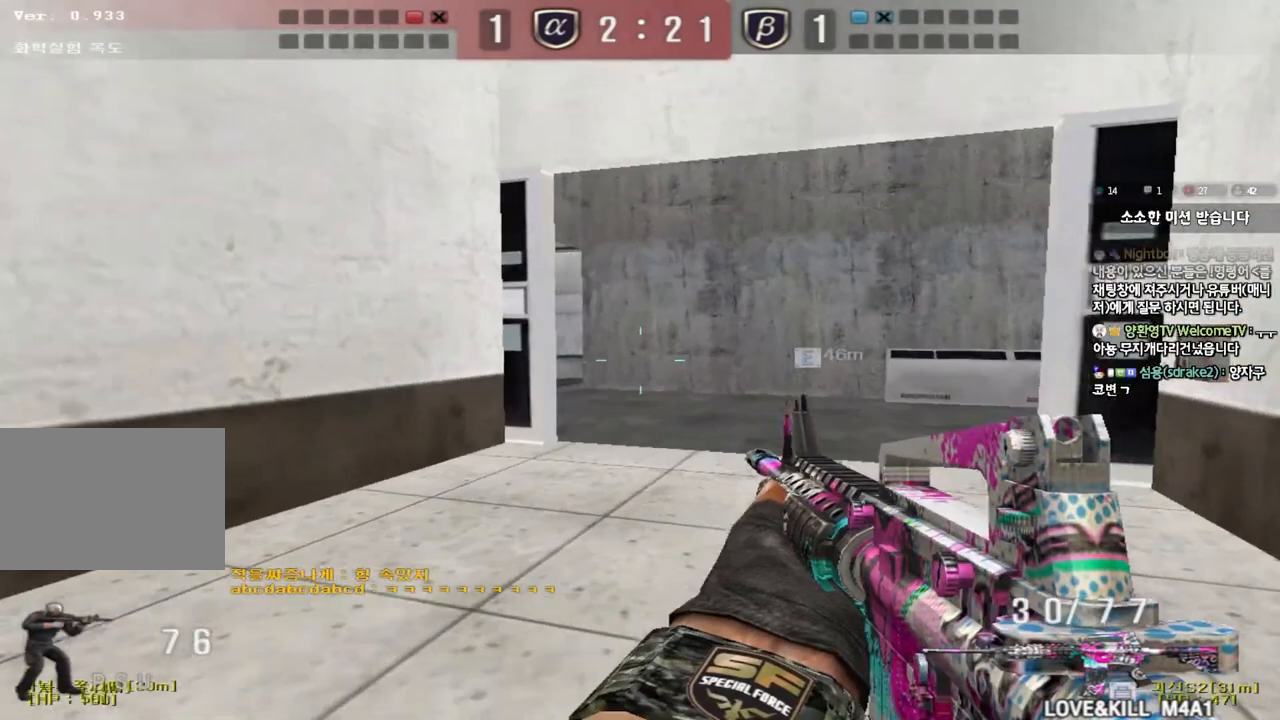
Gameplay with keyboard; each line is a JSON object with the keys held at the frame after it. "events" lists presses ("down") and releases ("up") of "a", "ctrl", "d", "e", "f", "q", "r", "s", "shift", "space", "tab" and "w" between this image and that frame as [ms after this image, input, new state], when the widget could be followed in between. No other keys are recorded. Mouse input is not recorded.
{"keys": [], "events": [[17, "d", "up"], [17, "w", "up"], [67, "space", "down"], [200, "space", "up"], [483, "shift", "up"]]}
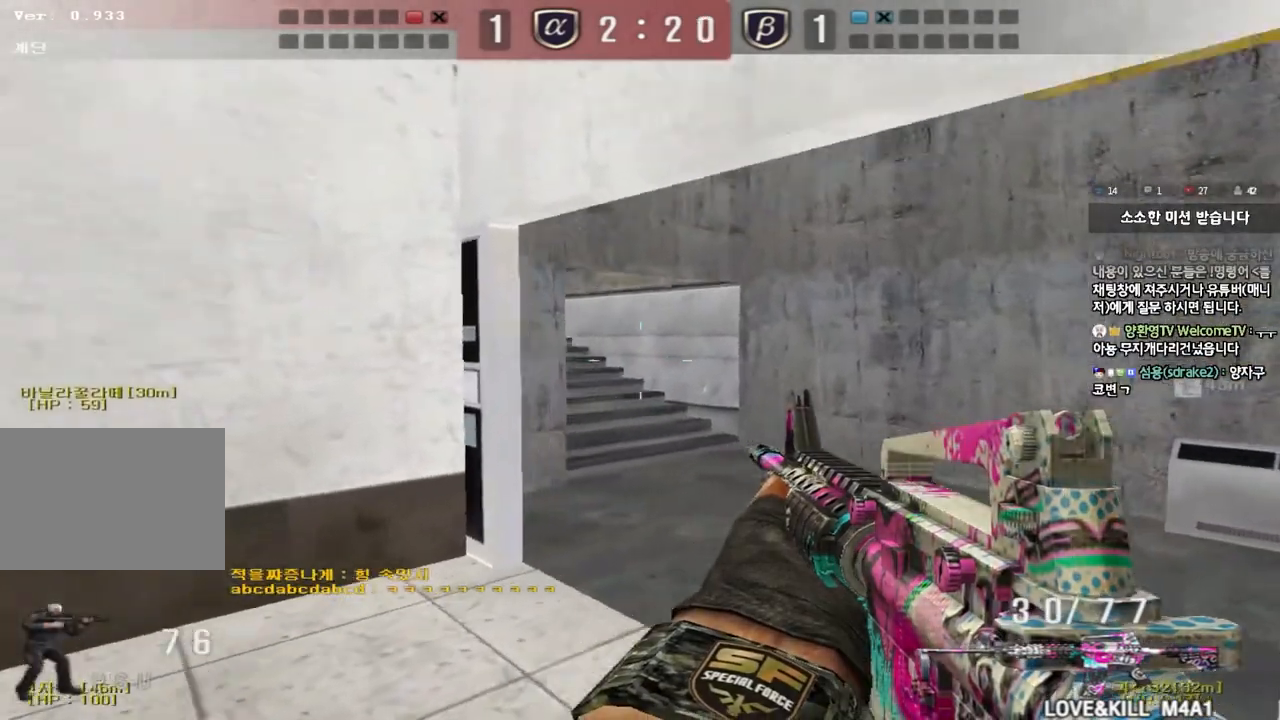
{"keys": ["shift", "space"], "events": [[150, "a", "down"], [167, "w", "down"], [367, "shift", "down"], [367, "w", "up"], [400, "a", "up"], [433, "space", "down"]]}
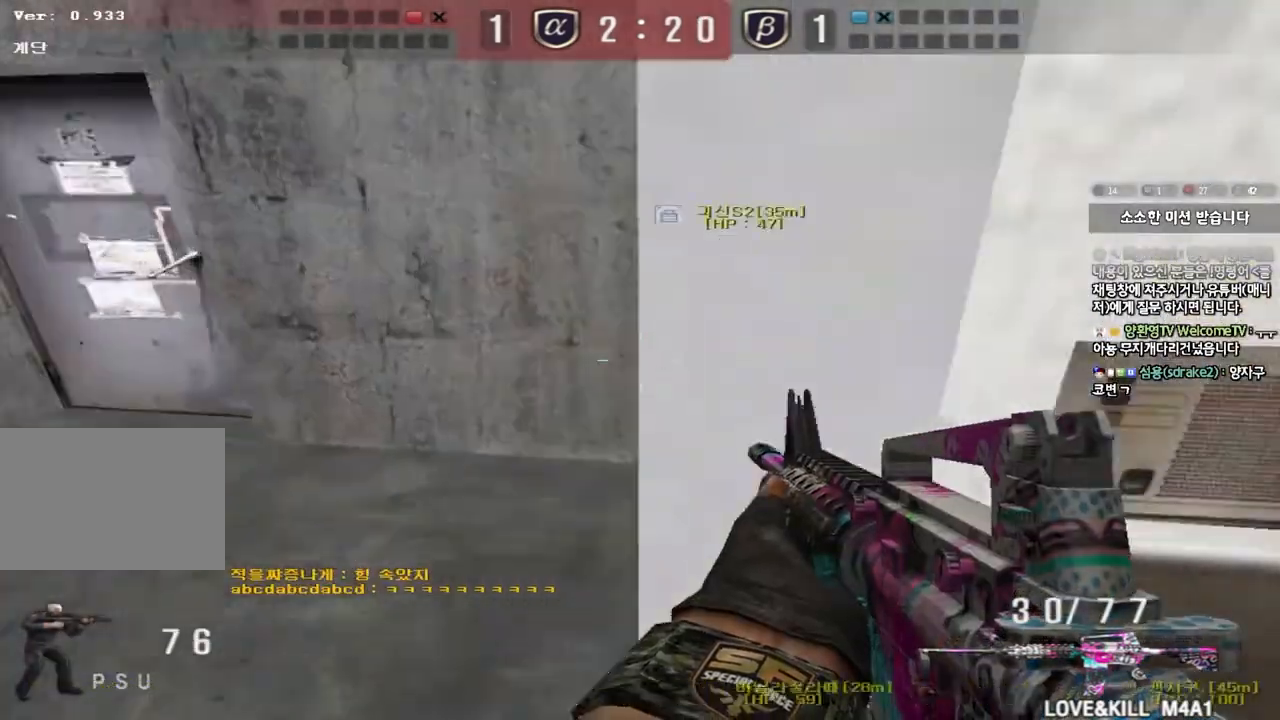
{"keys": ["d", "w"]}
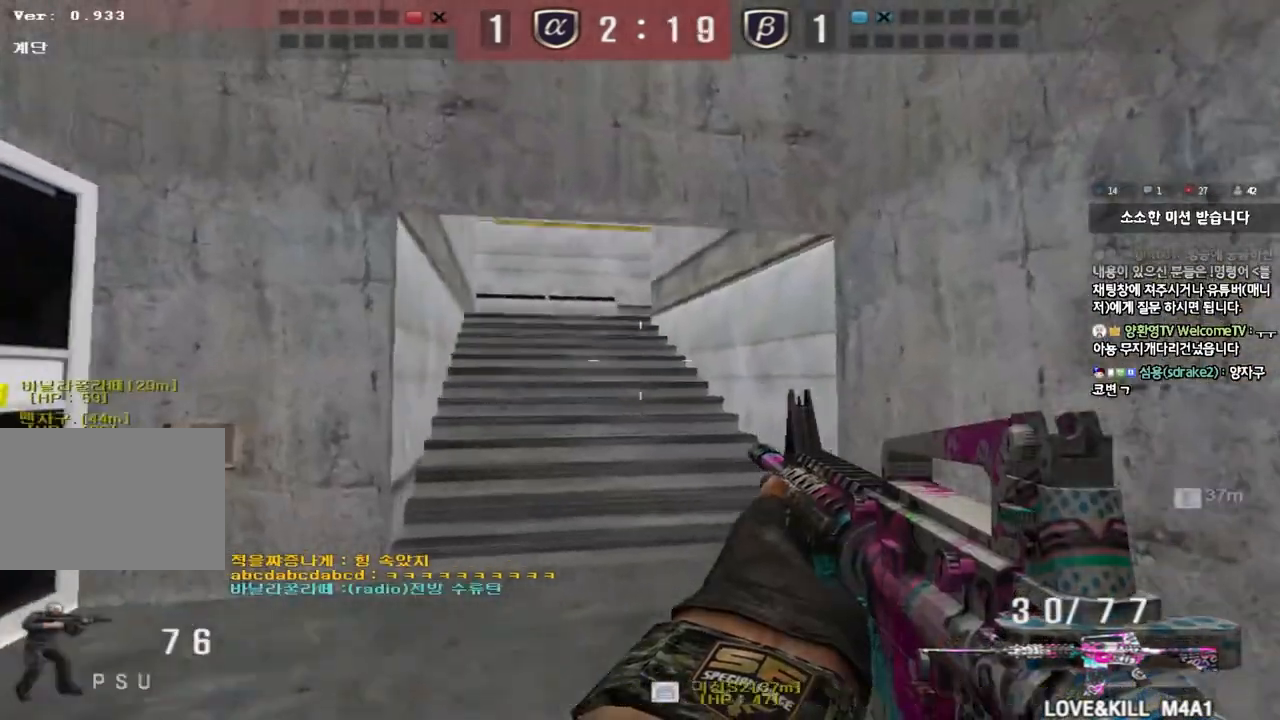
{"keys": ["a", "ctrl", "w"], "events": [[150, "ctrl", "down"], [167, "d", "up"], [167, "w", "up"], [267, "a", "down"], [267, "w", "down"], [283, "ctrl", "up"], [500, "ctrl", "down"]]}
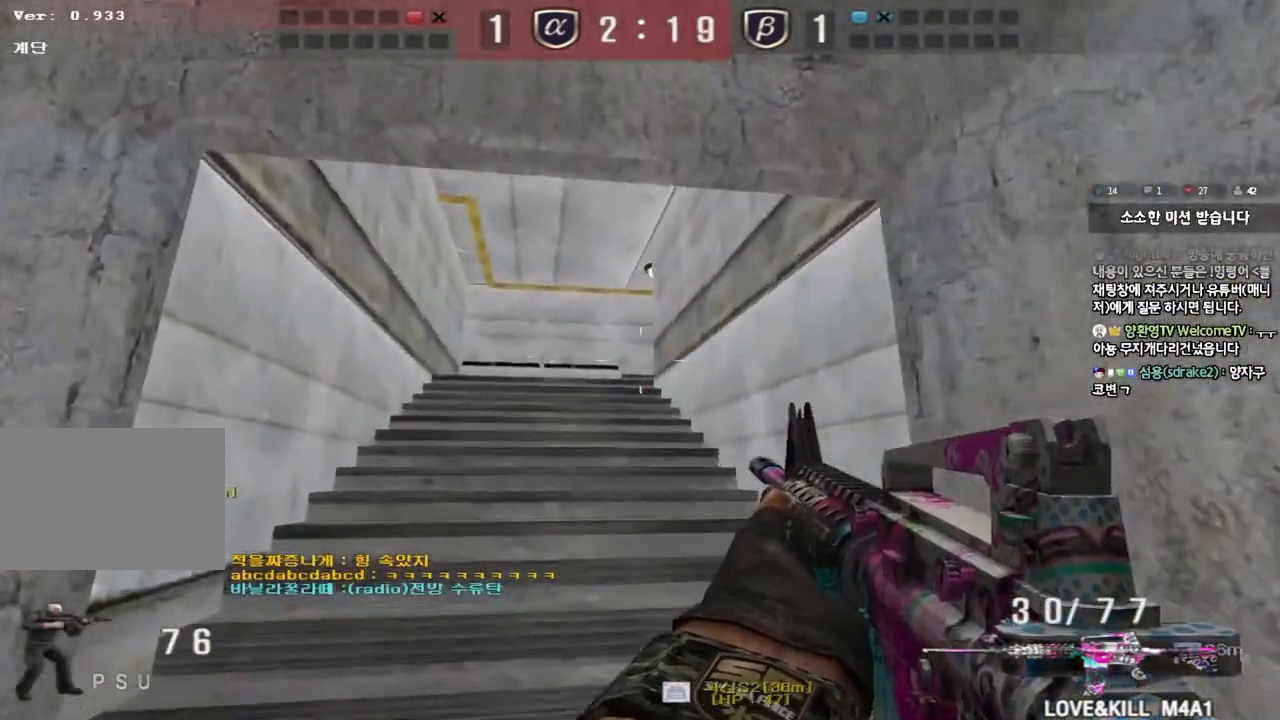
{"keys": ["d", "w"], "events": [[17, "w", "up"], [67, "a", "up"], [117, "w", "down"], [133, "a", "down"], [133, "ctrl", "up"], [317, "ctrl", "down"], [317, "w", "up"], [333, "a", "up"], [400, "d", "down"], [400, "w", "down"], [450, "ctrl", "up"]]}
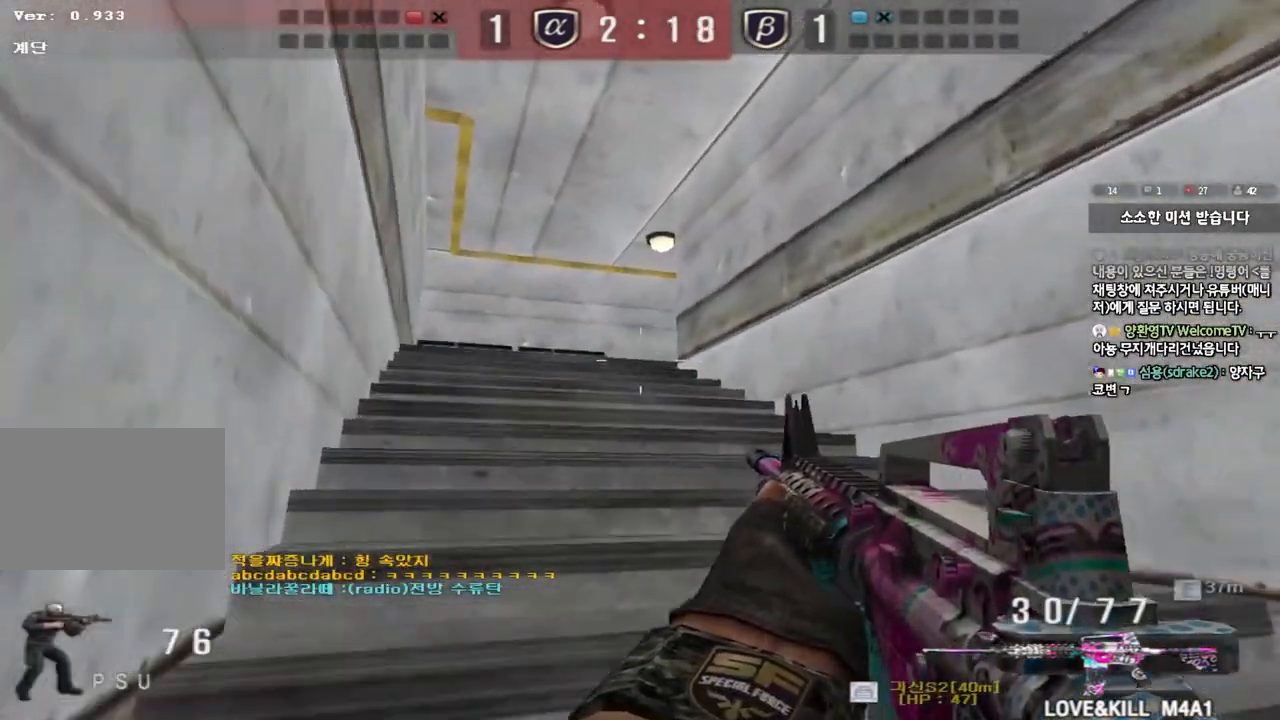
{"keys": ["a", "w"], "events": [[100, "ctrl", "down"], [100, "d", "up"], [117, "w", "up"], [183, "d", "down"], [183, "w", "down"], [200, "ctrl", "up"], [333, "ctrl", "down"], [333, "d", "up"], [333, "w", "up"], [433, "a", "down"], [433, "ctrl", "up"], [433, "w", "down"]]}
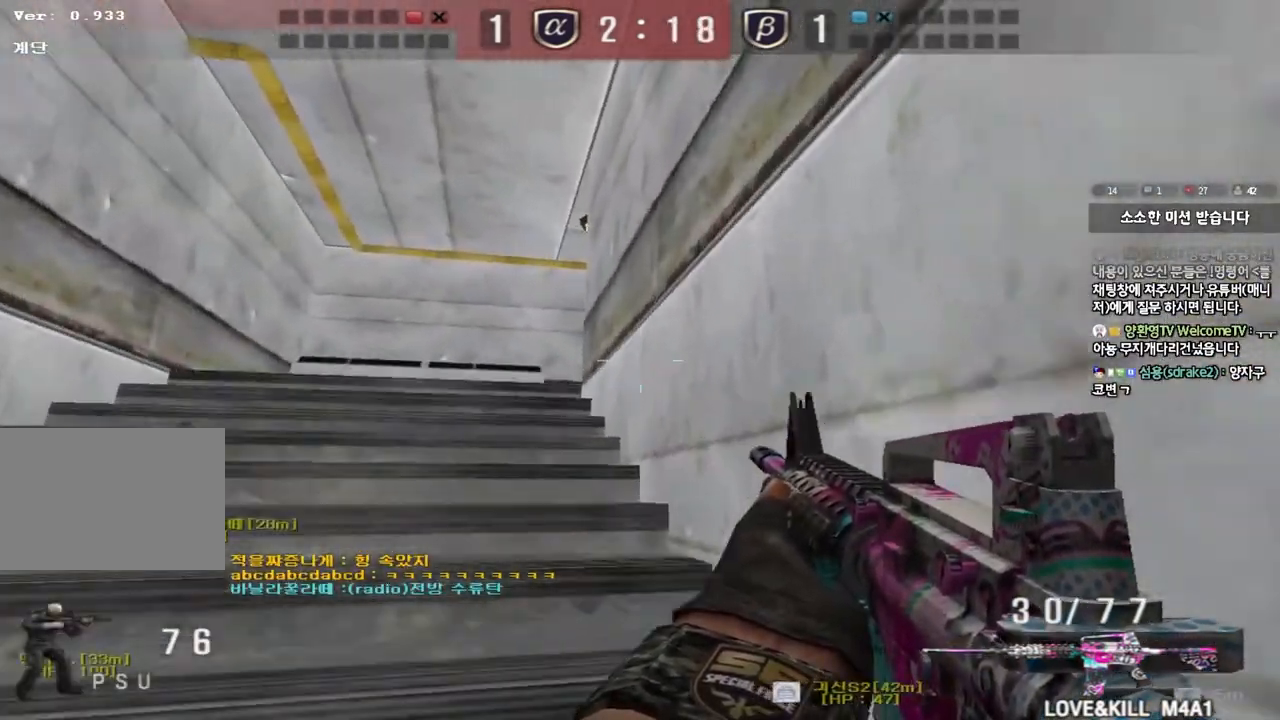
{"keys": ["a", "w"], "events": [[150, "ctrl", "down"], [183, "a", "up"], [183, "w", "up"], [250, "ctrl", "up"], [267, "w", "down"], [283, "a", "down"]]}
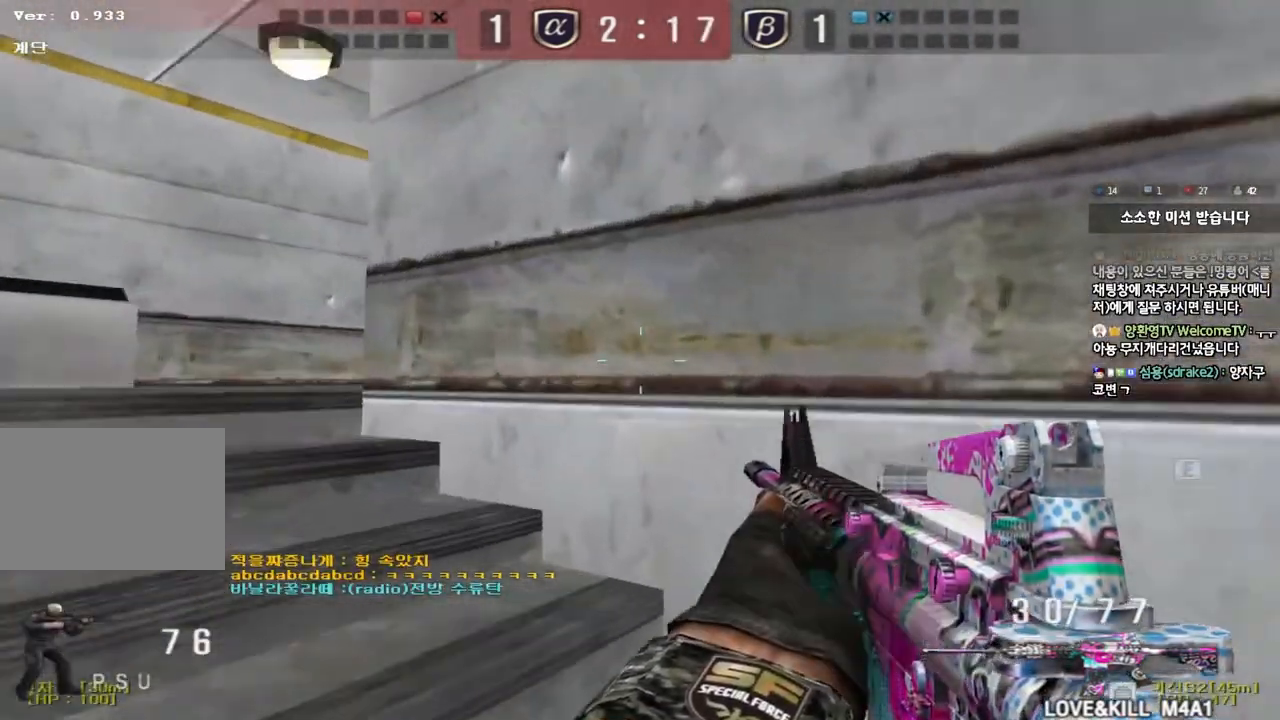
{"keys": ["shift"], "events": [[67, "ctrl", "down"], [83, "w", "up"], [100, "a", "up"], [183, "w", "down"], [200, "a", "down"], [200, "ctrl", "up"], [467, "shift", "down"], [467, "w", "up"], [500, "a", "up"]]}
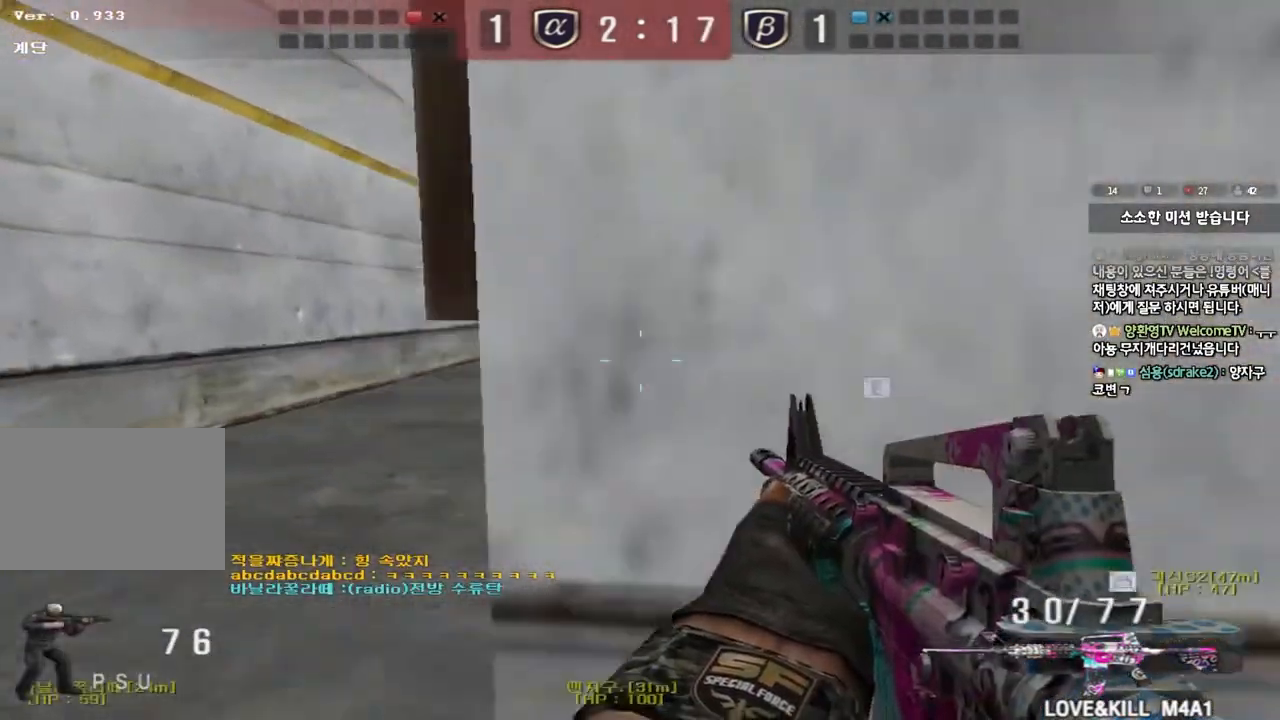
{"keys": [], "events": [[17, "space", "down"], [133, "space", "up"], [467, "shift", "up"]]}
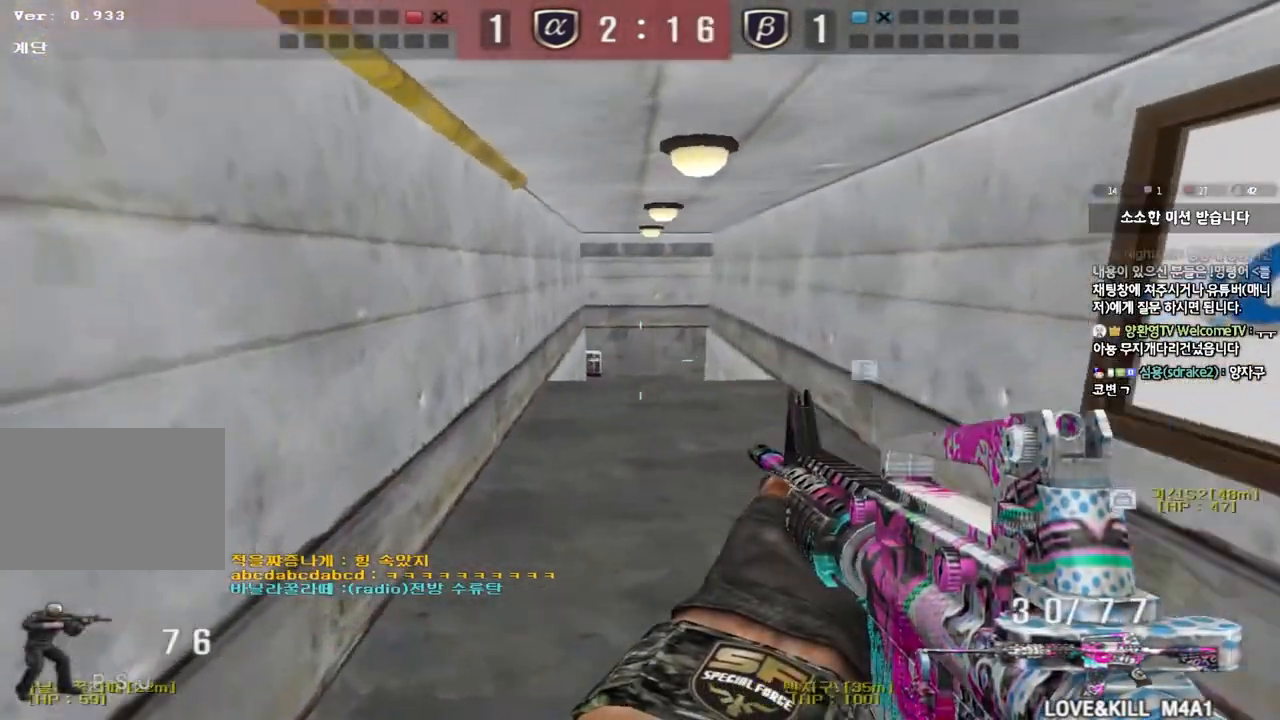
{"keys": ["a", "w"], "events": [[17, "d", "down"], [17, "w", "down"], [250, "ctrl", "down"], [250, "d", "up"], [283, "w", "up"], [300, "space", "down"], [383, "a", "down"], [383, "ctrl", "up"], [383, "space", "up"], [383, "w", "down"]]}
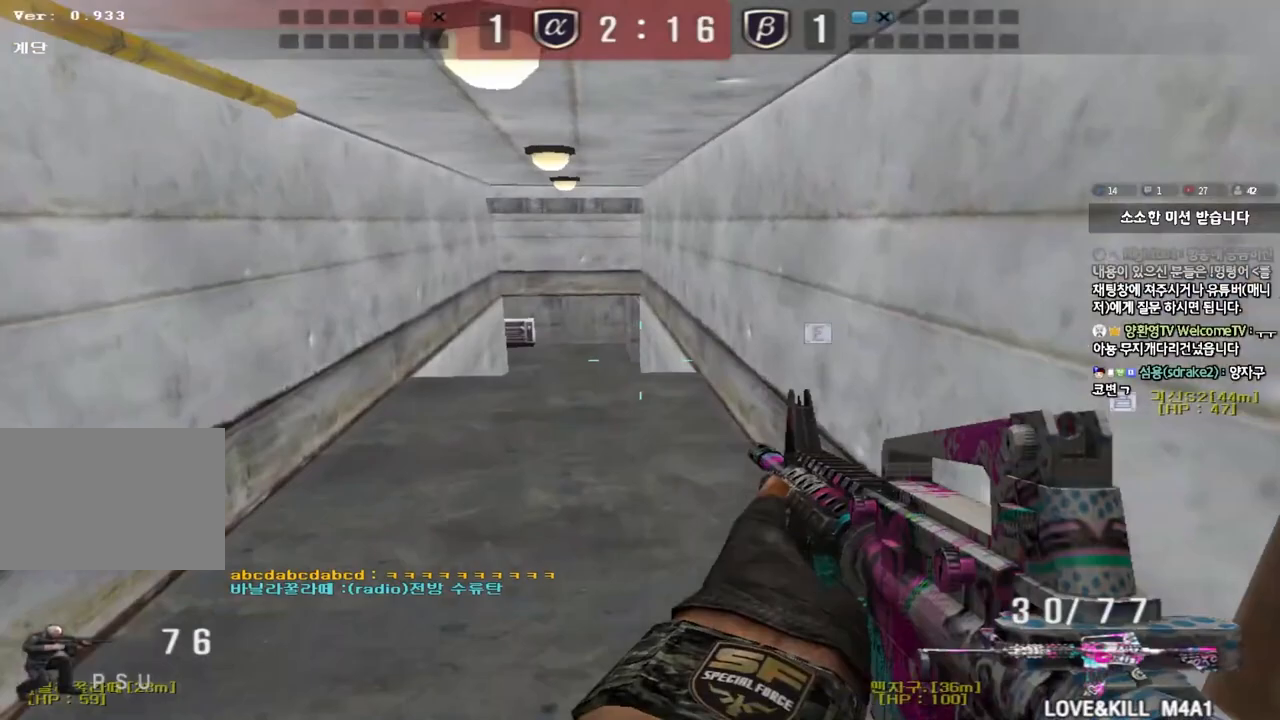
{"keys": ["d", "w"], "events": [[17, "ctrl", "down"], [267, "a", "up"], [267, "ctrl", "up"], [333, "d", "down"]]}
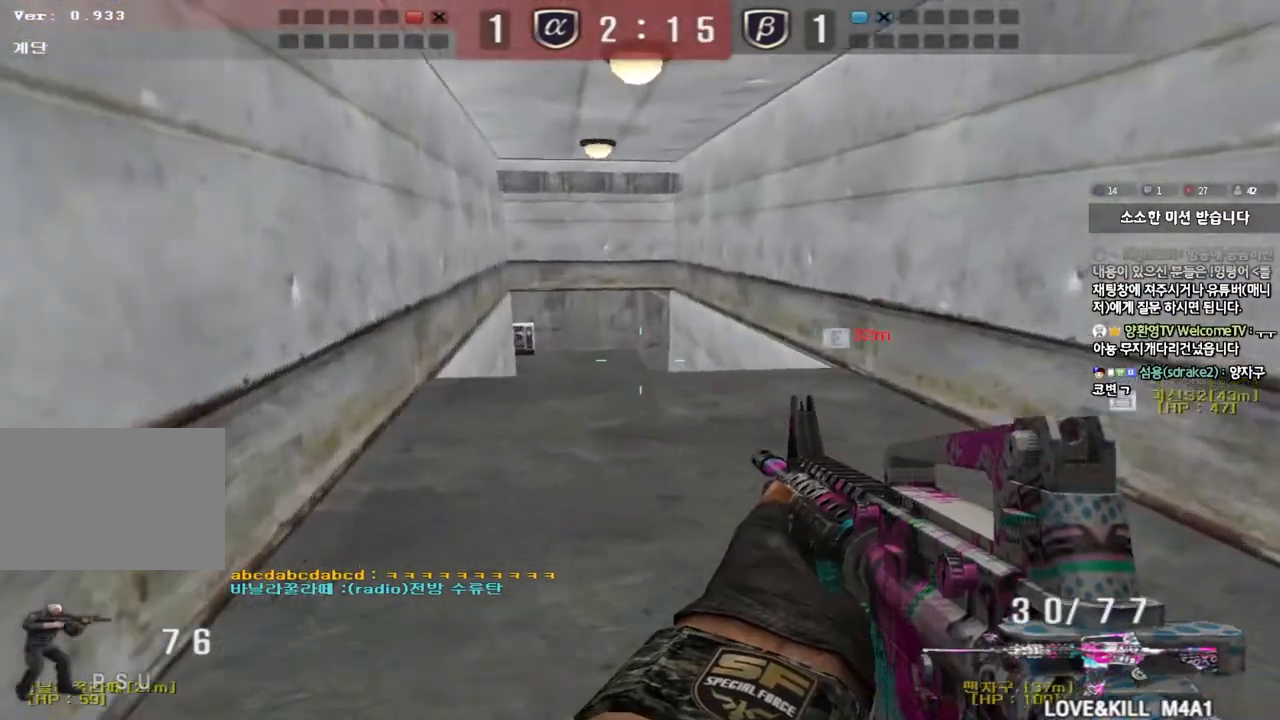
{"keys": ["ctrl"], "events": [[50, "ctrl", "down"], [50, "d", "up"], [67, "w", "up"], [150, "a", "down"], [167, "w", "down"], [183, "ctrl", "up"], [450, "ctrl", "down"], [450, "w", "up"], [483, "a", "up"]]}
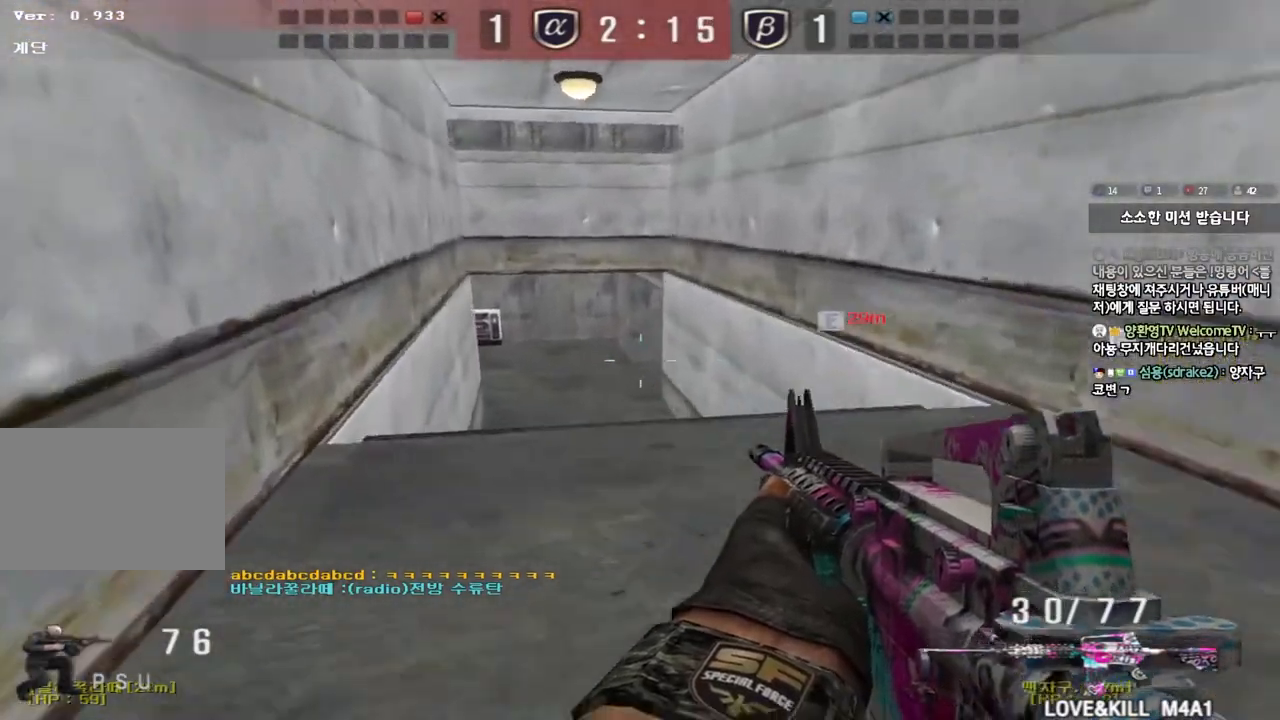
{"keys": ["a", "w"], "events": [[50, "w", "down"], [67, "ctrl", "up"], [67, "d", "down"], [300, "d", "up"], [317, "ctrl", "down"], [317, "w", "up"], [367, "ctrl", "up"], [400, "a", "down"], [400, "w", "down"]]}
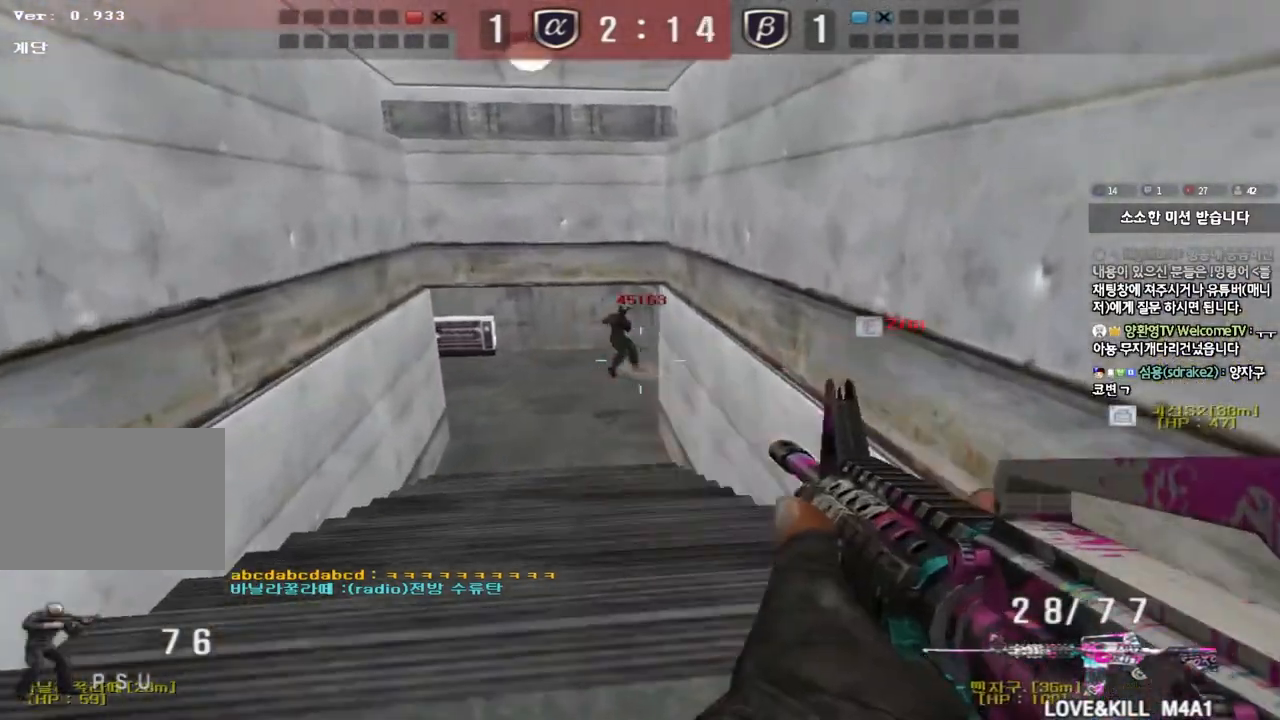
{"keys": ["a", "ctrl", "w"], "events": [[83, "w", "up"], [100, "ctrl", "down"], [117, "a", "up"], [117, "space", "down"], [183, "w", "down"], [200, "d", "down"], [200, "space", "up"], [217, "ctrl", "up"], [317, "ctrl", "down"], [417, "ctrl", "up"], [450, "d", "up"], [500, "a", "down"], [500, "ctrl", "down"]]}
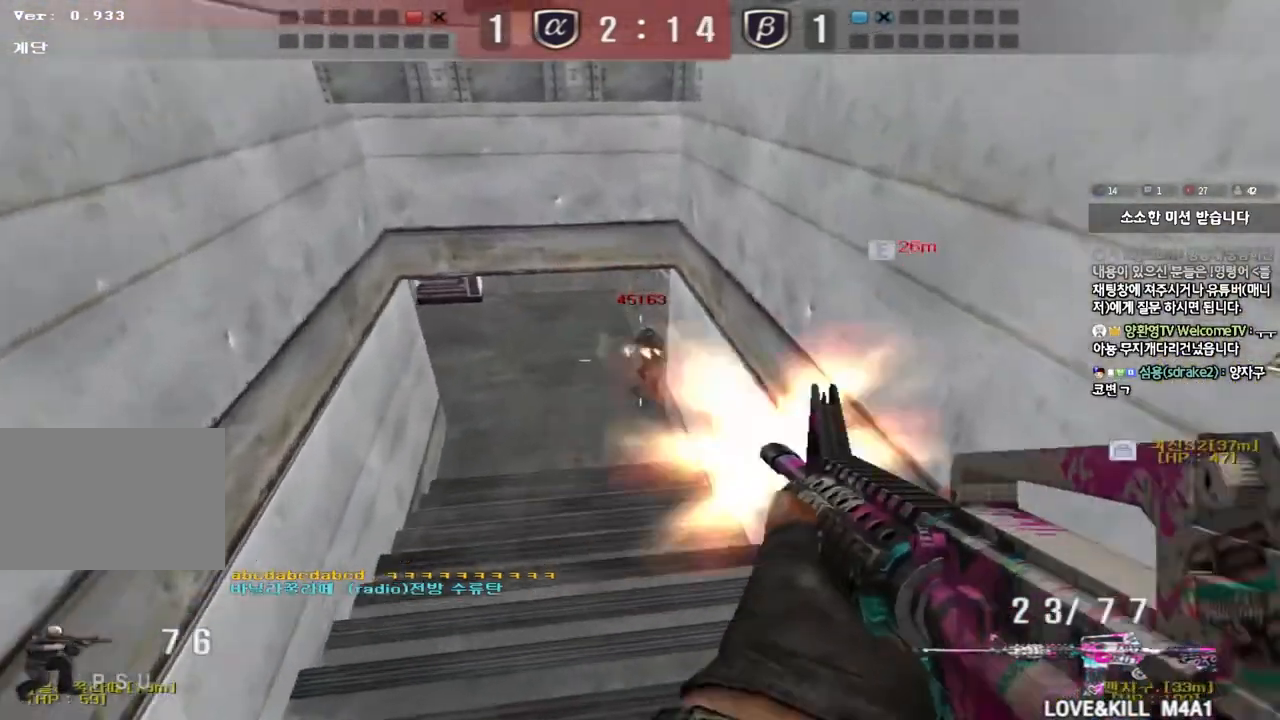
{"keys": ["a", "w"], "events": [[150, "ctrl", "up"]]}
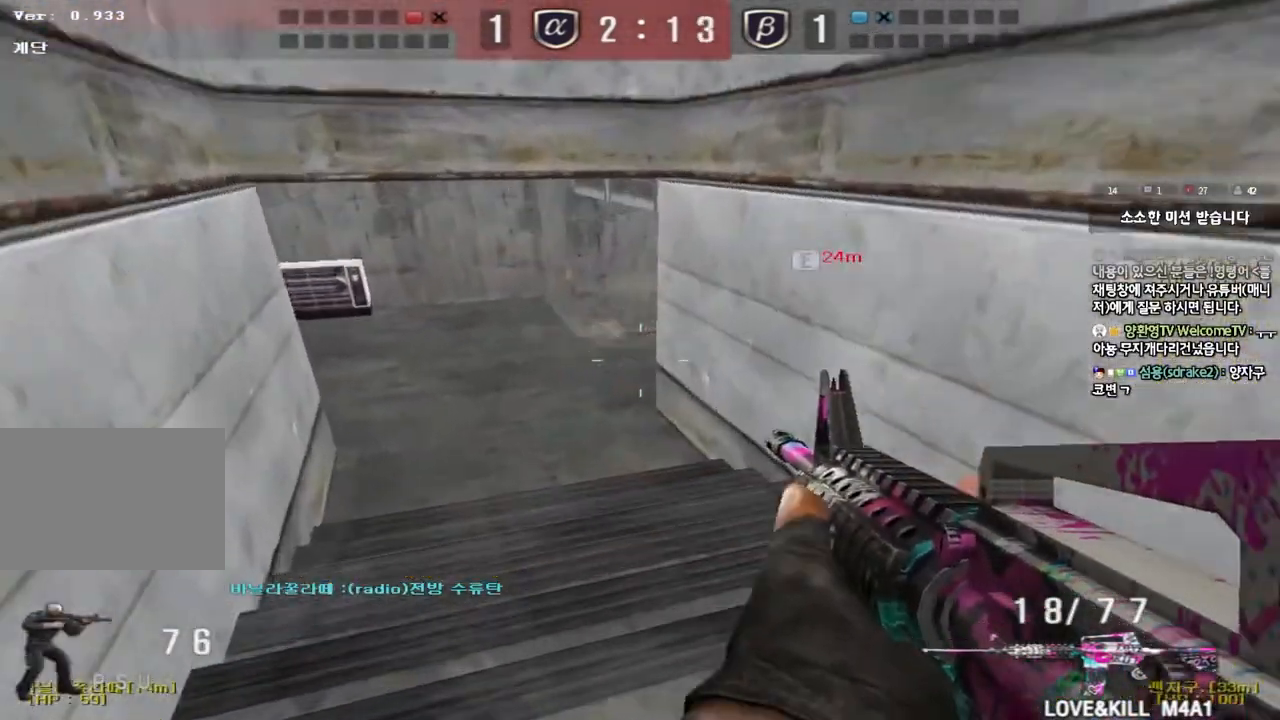
{"keys": [], "events": [[33, "a", "up"], [33, "shift", "down"], [33, "w", "up"], [67, "space", "down"], [200, "space", "up"], [283, "shift", "up"]]}
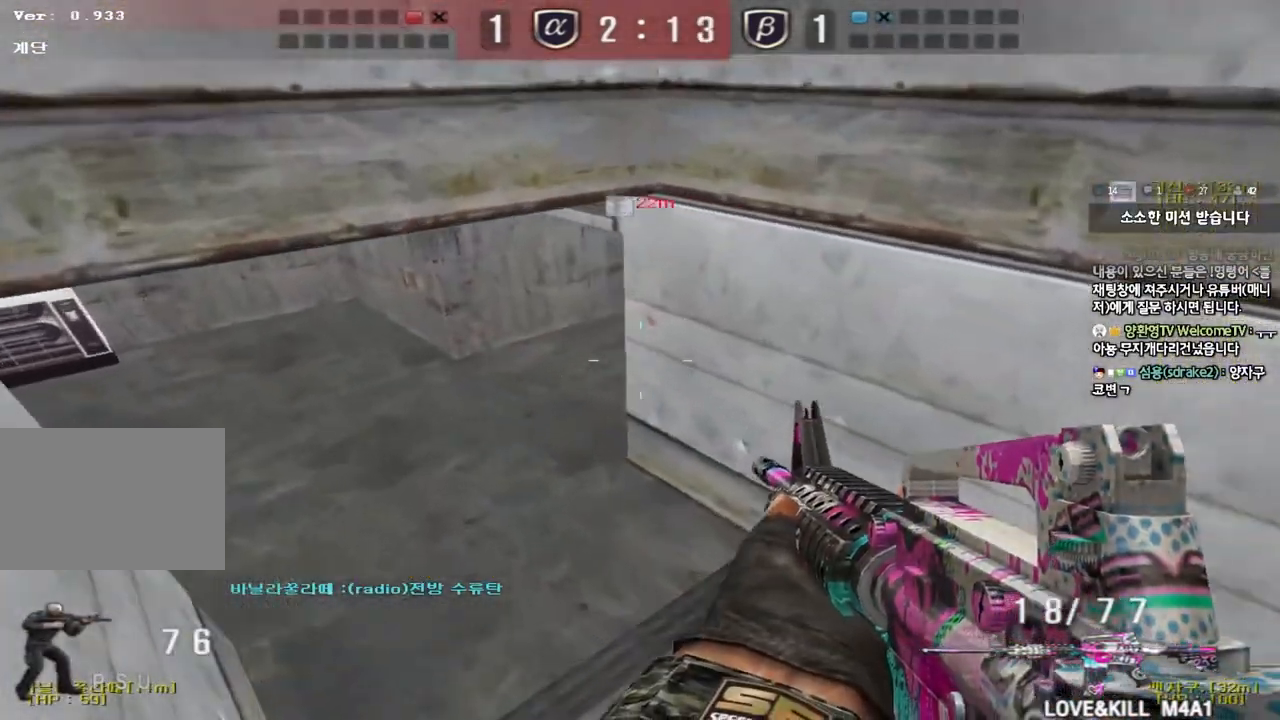
{"keys": ["a", "w"], "events": [[333, "a", "down"], [333, "w", "down"]]}
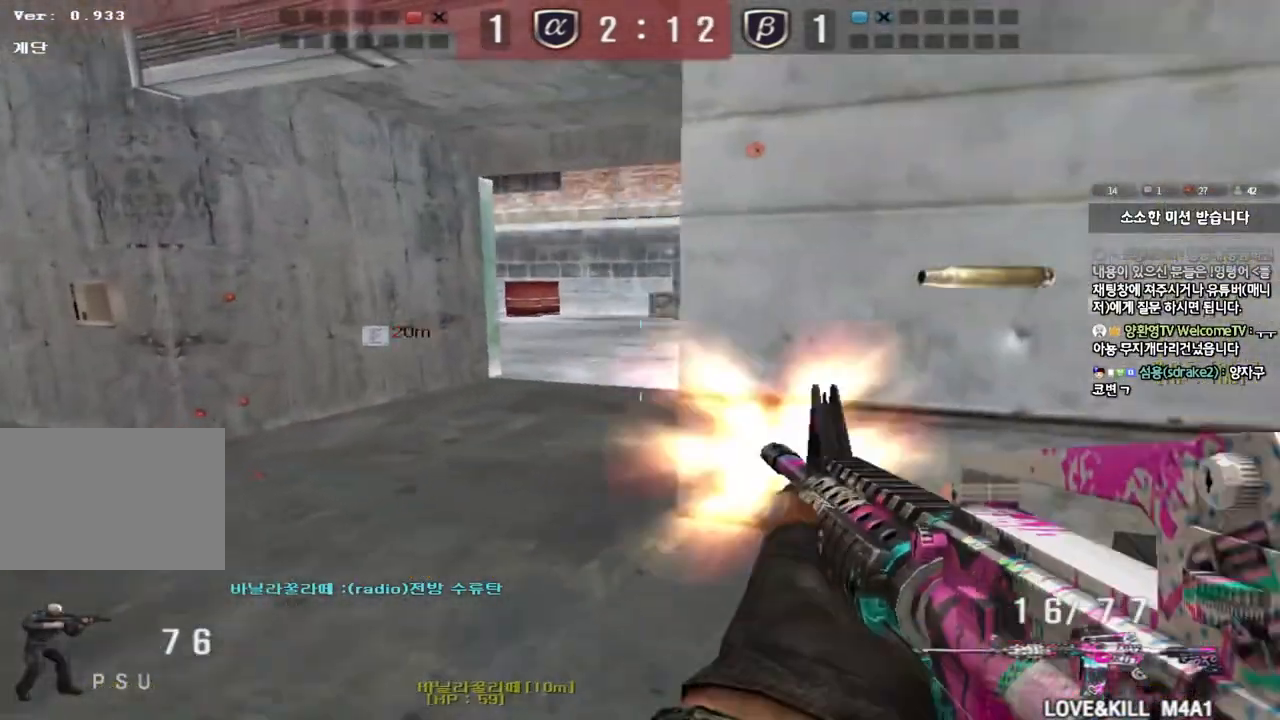
{"keys": ["a", "w"], "events": [[83, "ctrl", "down"], [83, "w", "up"], [100, "a", "up"], [233, "a", "down"], [233, "ctrl", "up"], [233, "w", "down"]]}
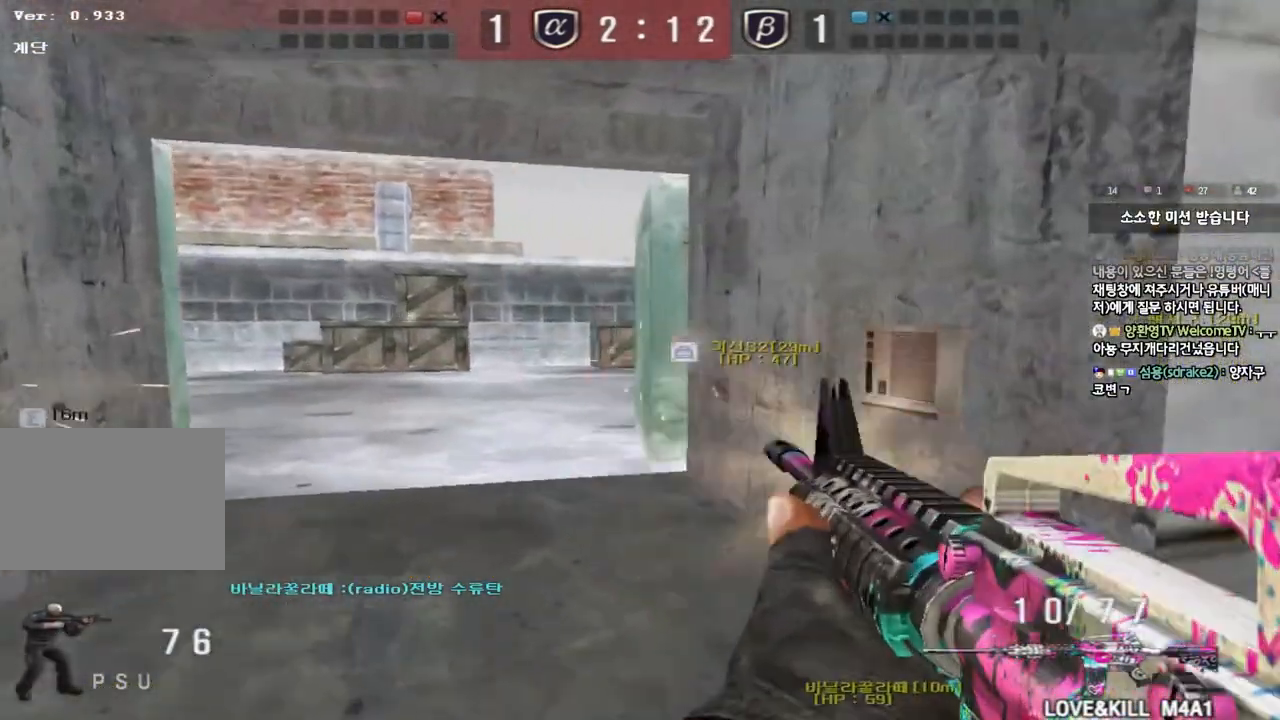
{"keys": [], "events": [[167, "shift", "down"], [183, "w", "up"], [200, "a", "up"], [233, "space", "down"], [333, "space", "up"], [417, "shift", "up"]]}
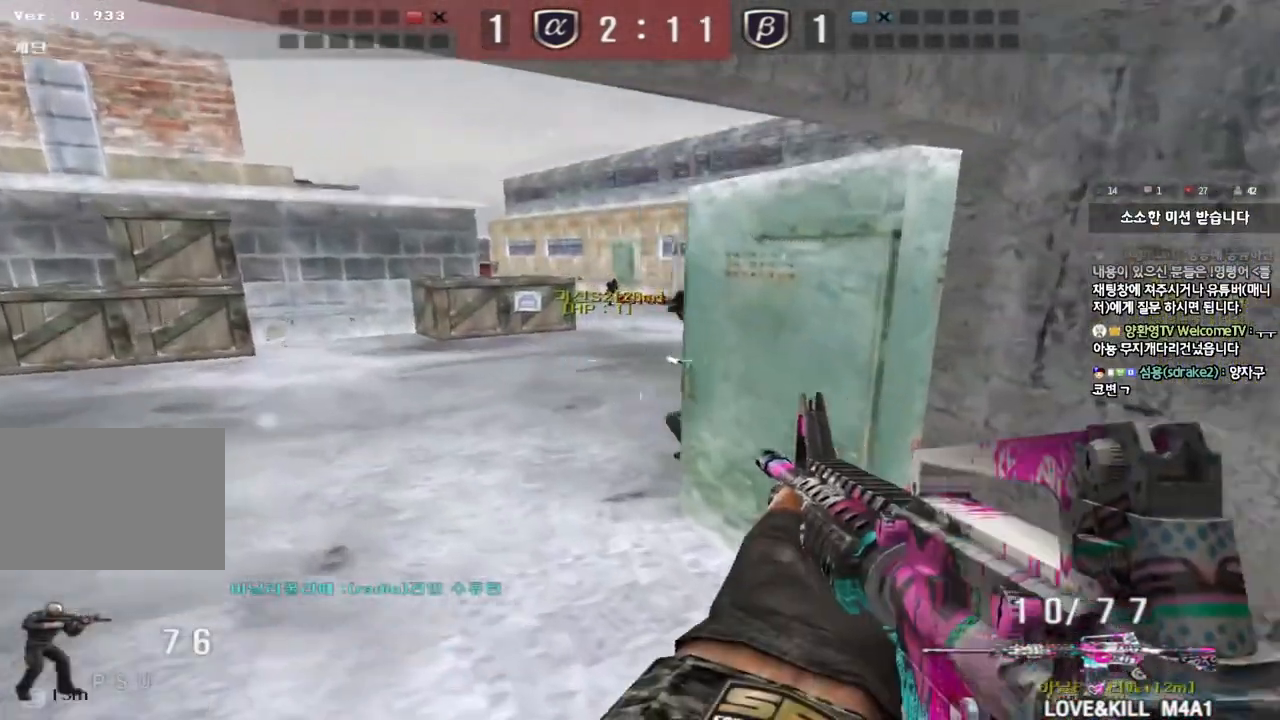
{"keys": ["a", "w"], "events": [[267, "a", "down"], [267, "w", "down"]]}
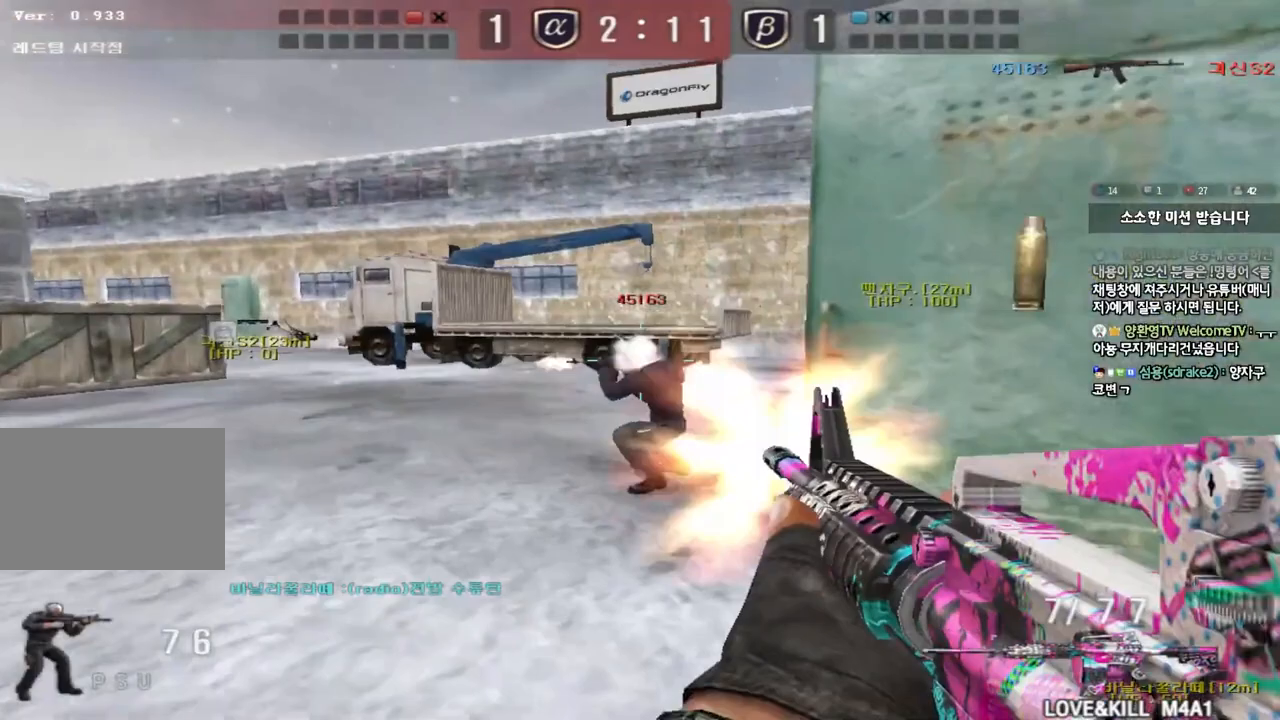
{"keys": ["a", "w"], "events": []}
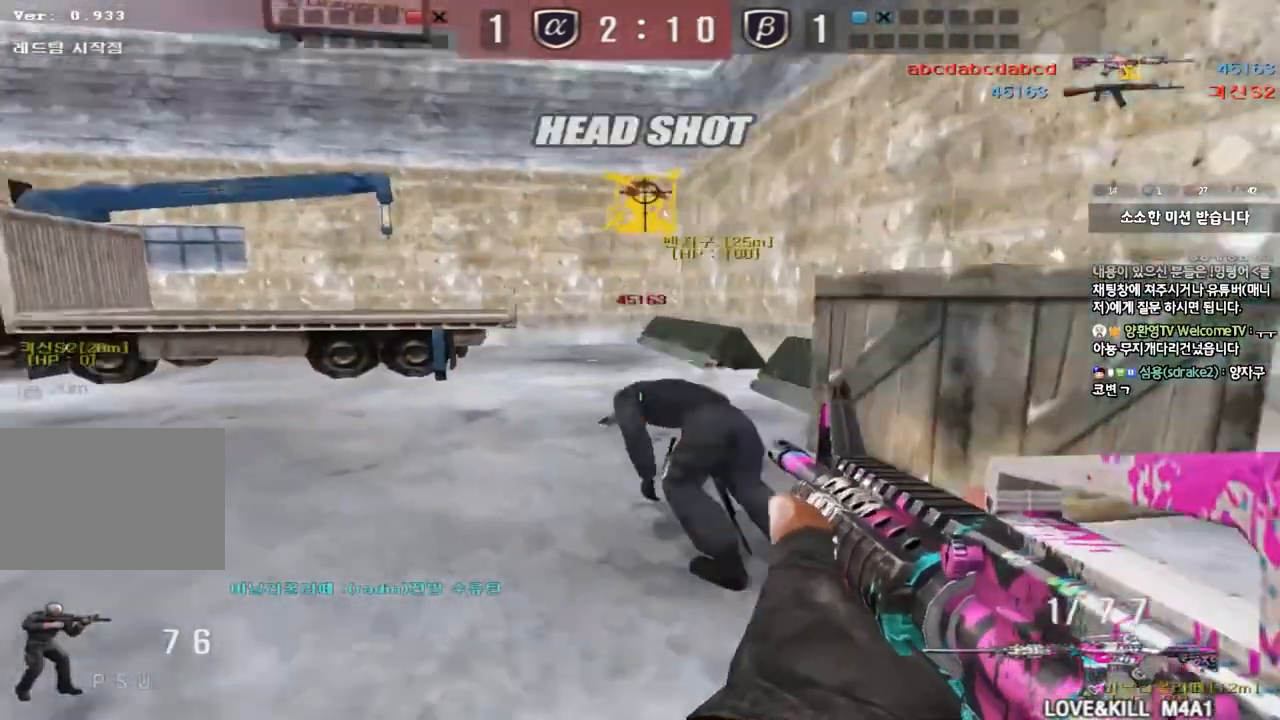
{"keys": ["d", "tab", "w"], "events": [[267, "a", "up"], [300, "d", "down"], [433, "tab", "down"]]}
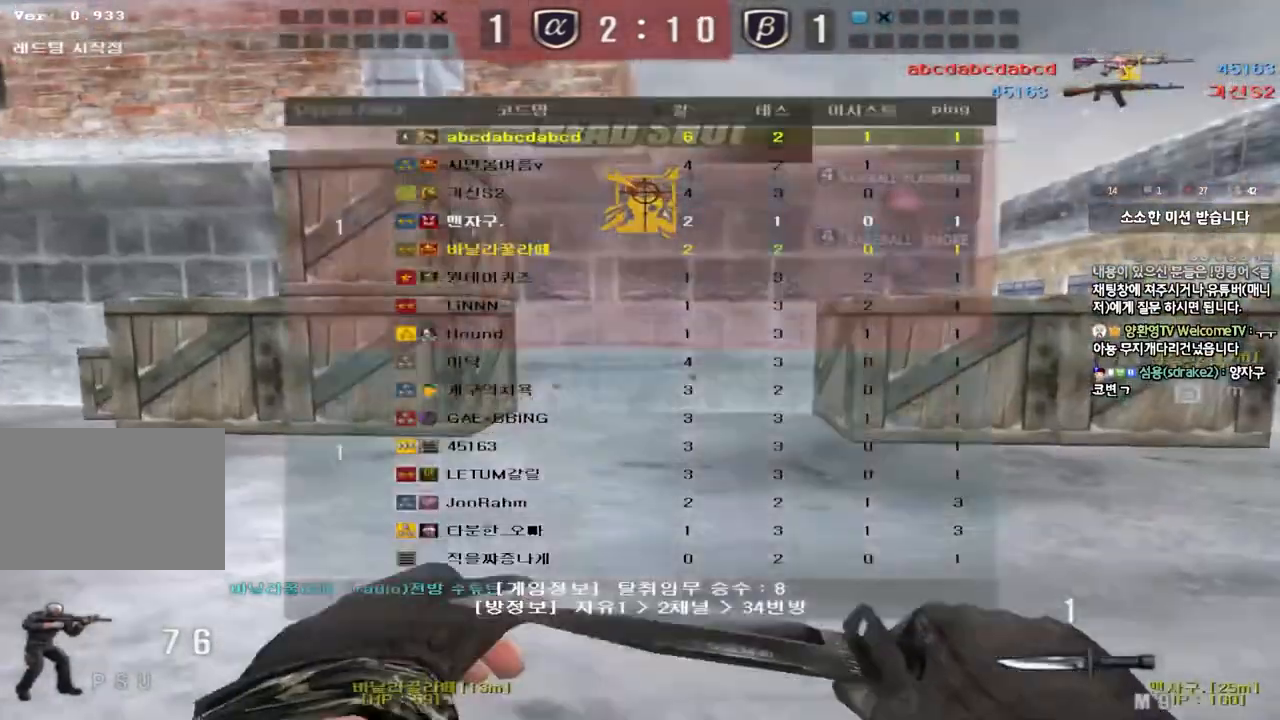
{"keys": ["d", "tab", "w"], "events": []}
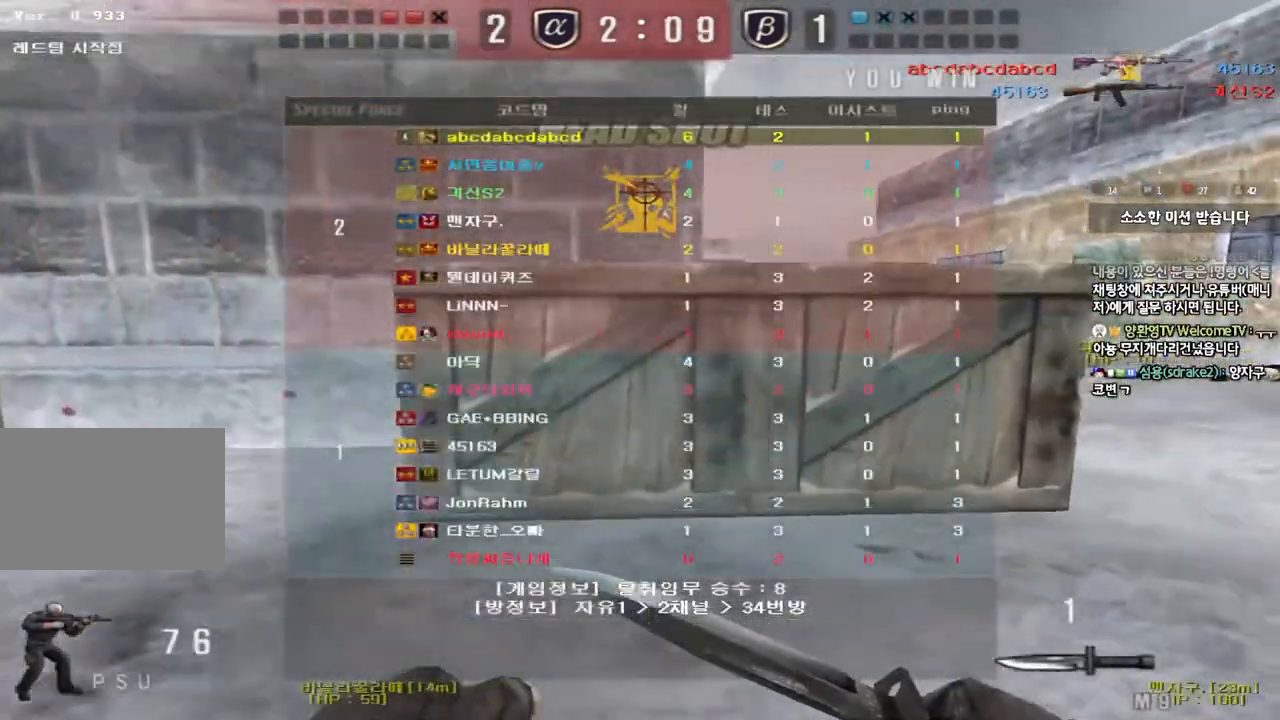
{"keys": ["d", "tab", "w"], "events": []}
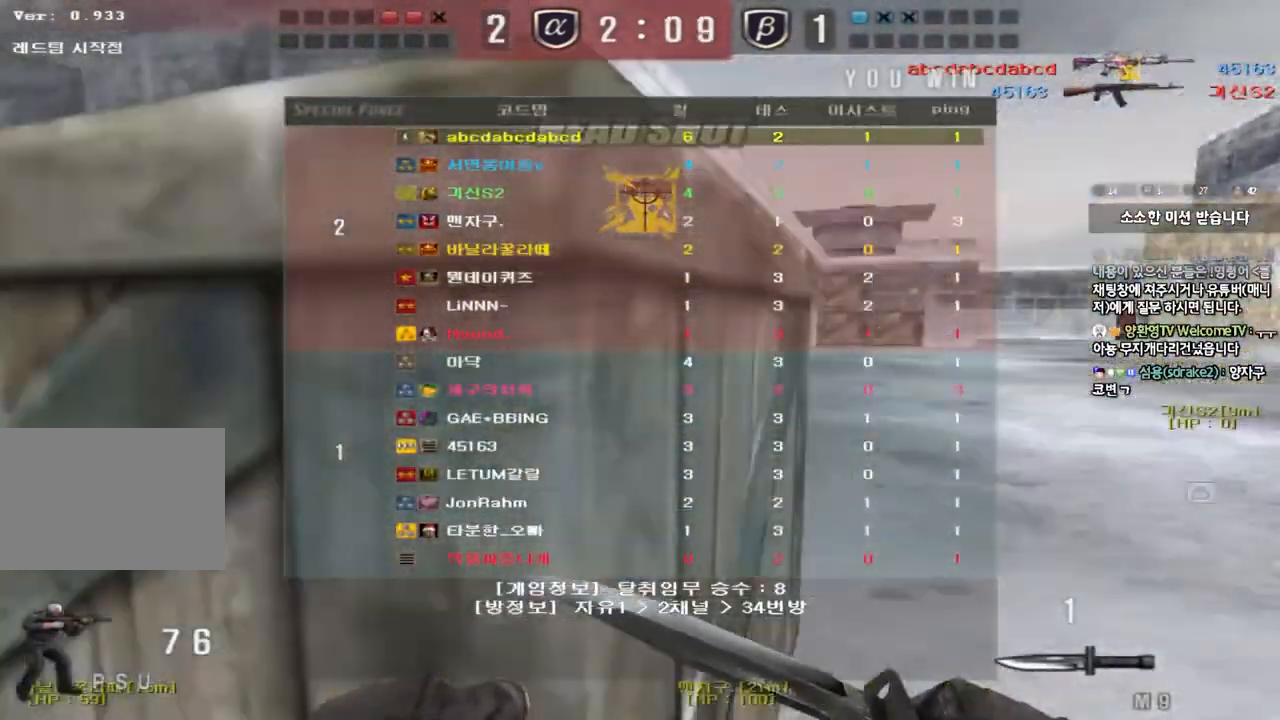
{"keys": ["d", "tab", "w"], "events": []}
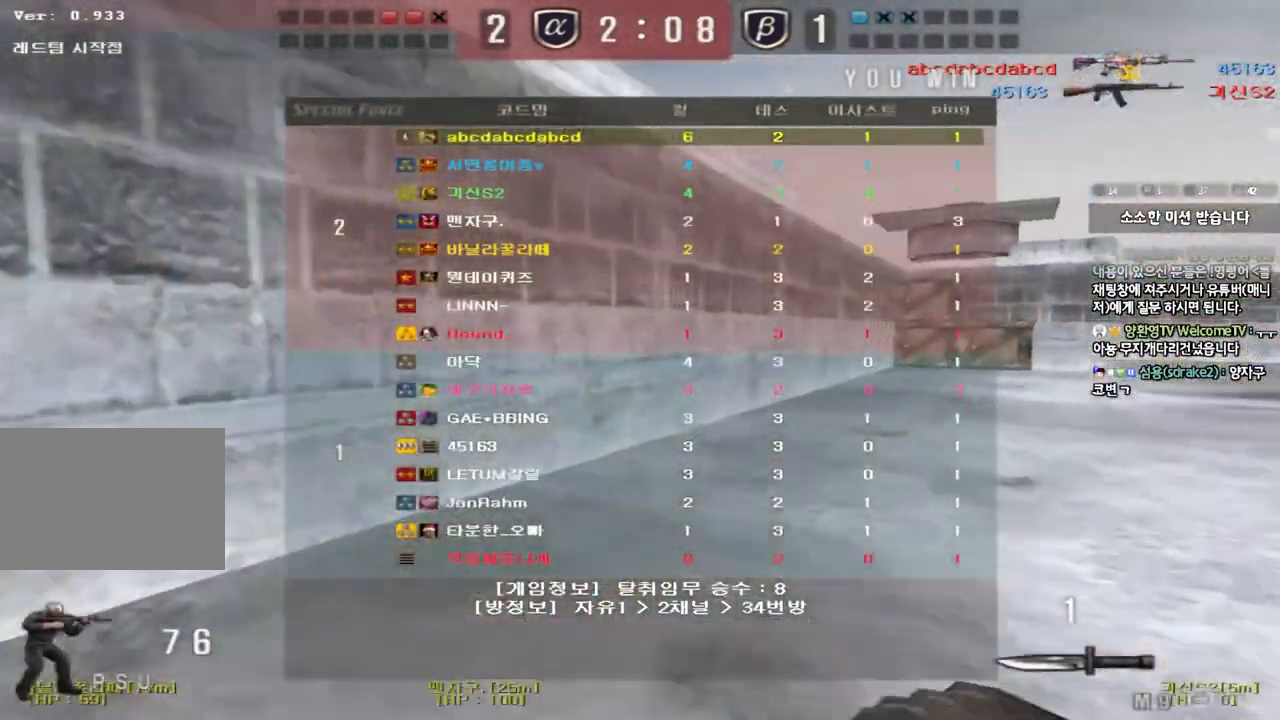
{"keys": ["d", "tab", "w"], "events": []}
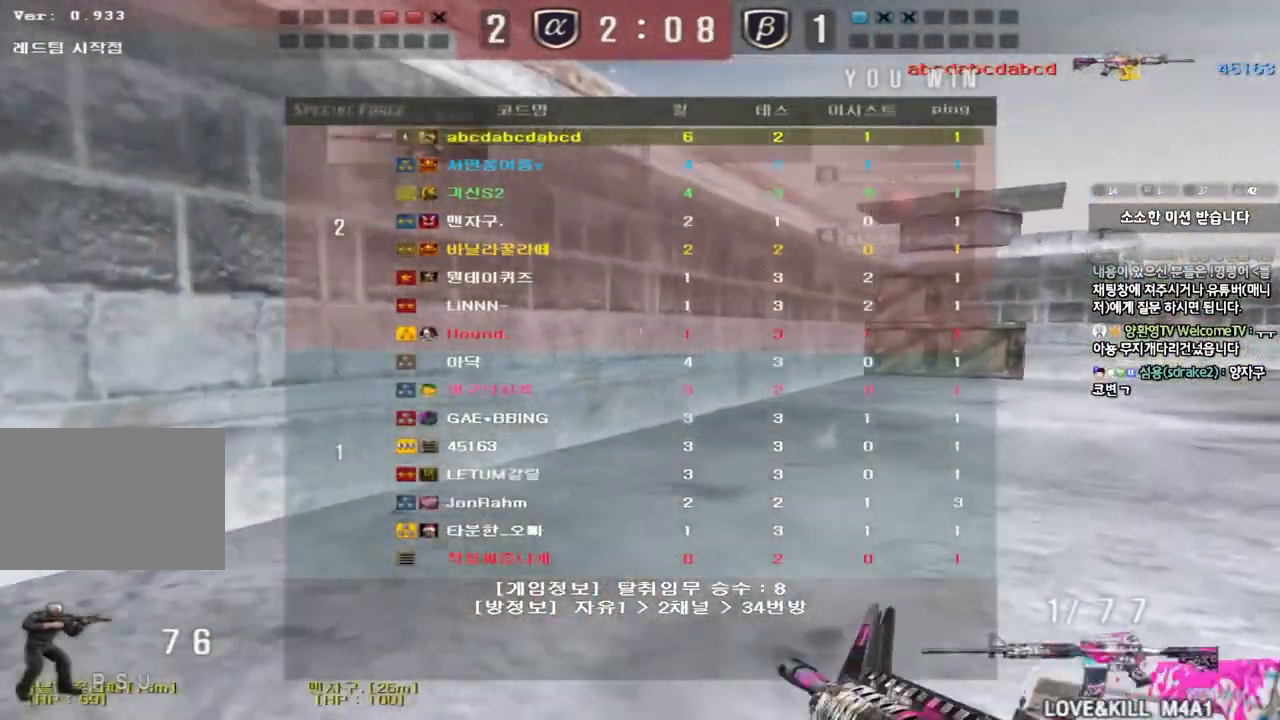
{"keys": ["d", "tab", "w"], "events": []}
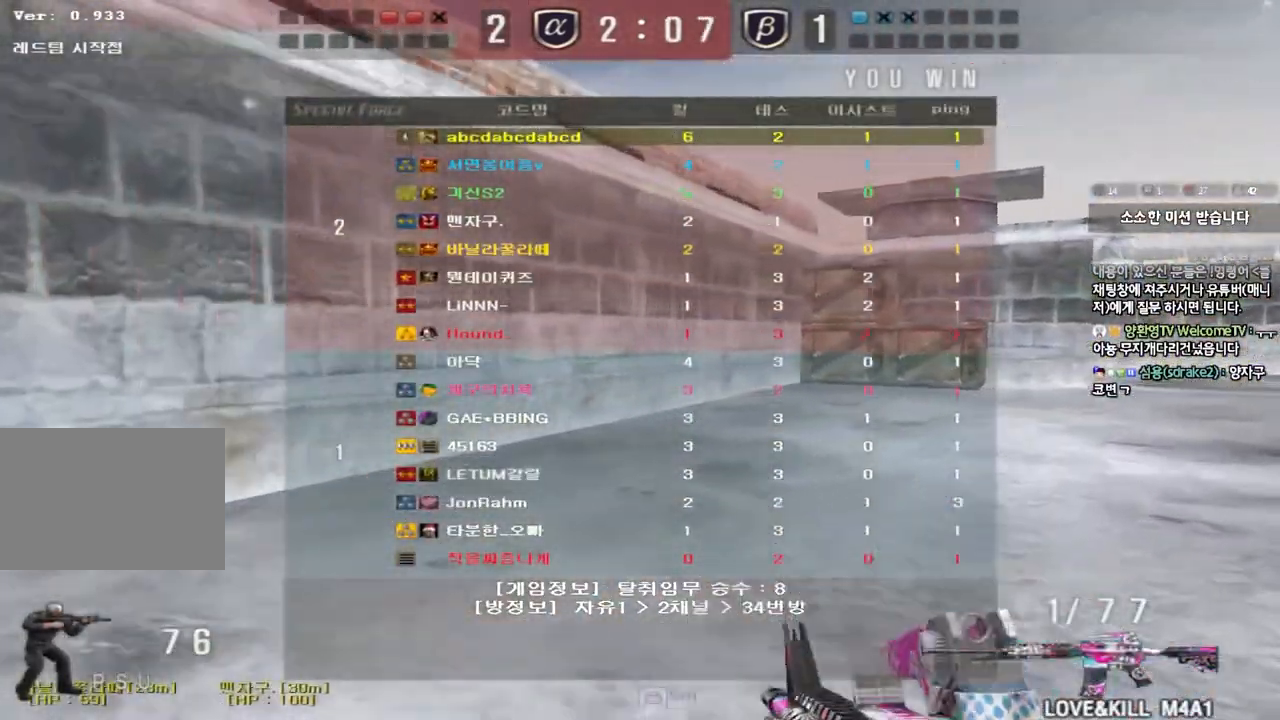
{"keys": ["d", "tab", "w"], "events": []}
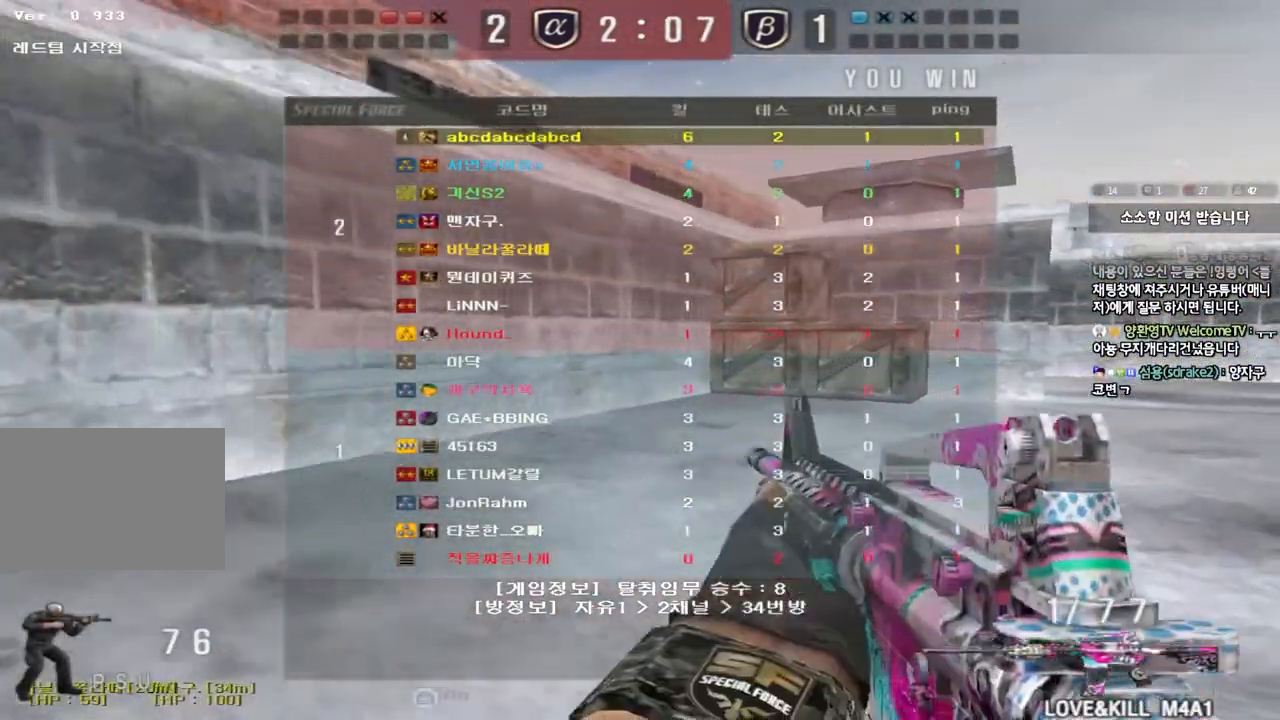
{"keys": ["d", "tab", "w"], "events": []}
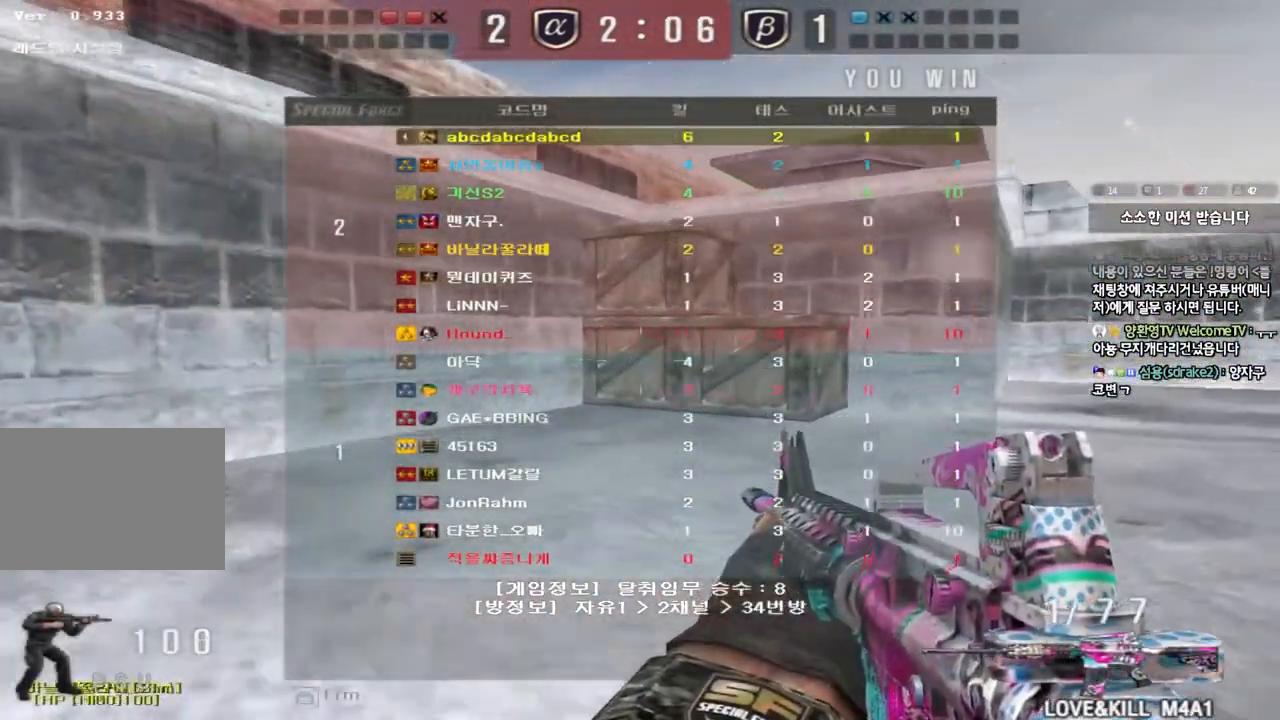
{"keys": [], "events": [[100, "d", "up"], [100, "w", "up"], [133, "space", "down"], [150, "tab", "up"], [233, "space", "up"]]}
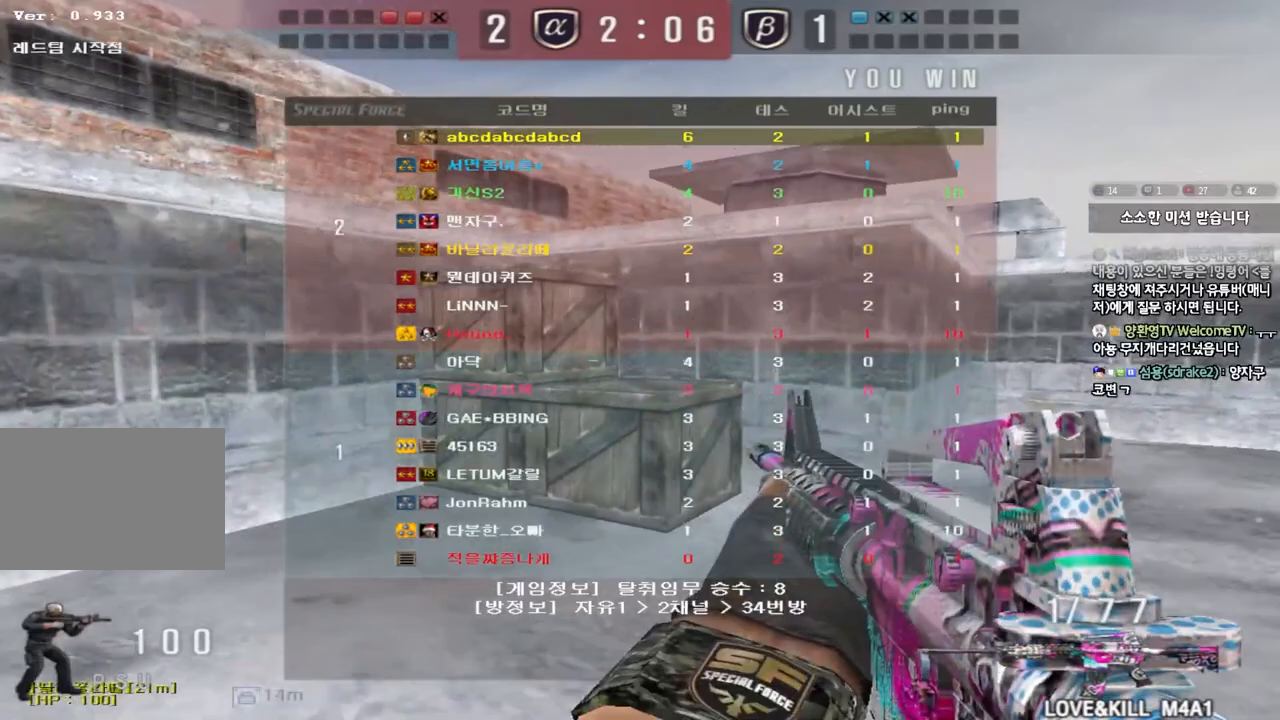
{"keys": ["r", "w"], "events": [[450, "w", "down"], [467, "r", "down"]]}